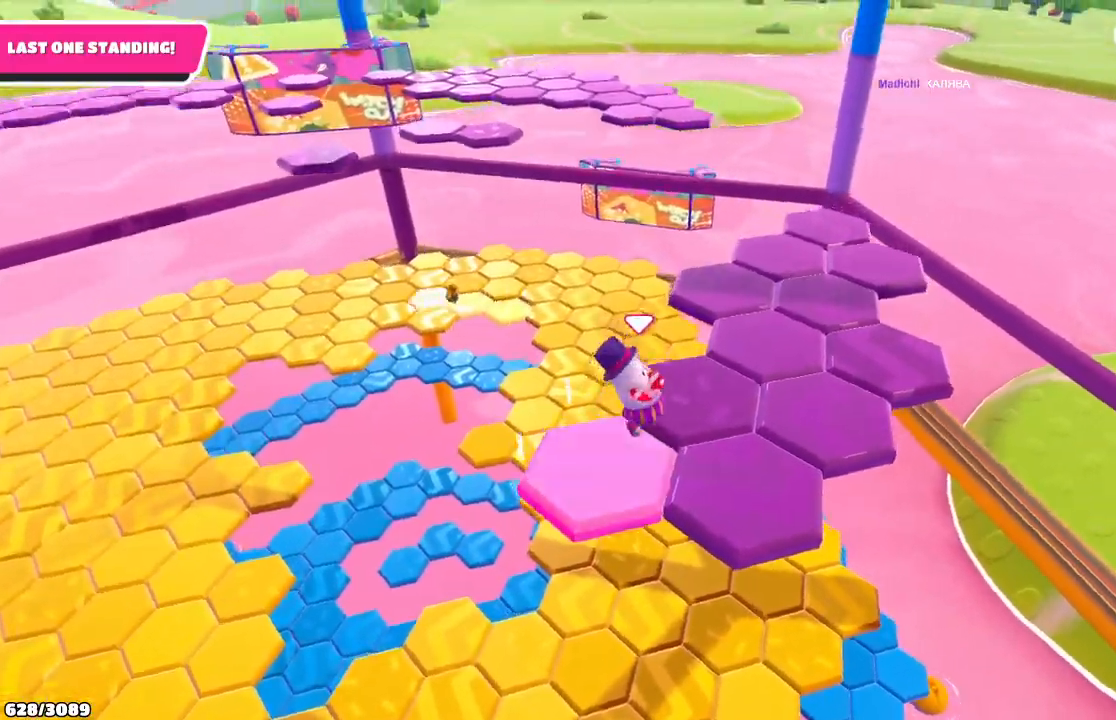
Gameplay with a controller (Xbox layout); each line is a JSON object with the inputs held at the frame after it. "events" lists button and stick changes between this image and that frame as [ms after this image, input, new state], when the widget could be followed in between. Not read: L3 R3.
{"buttons": [], "left_stick": "center", "right_stick": "center", "events": [[67, "right_stick", "up-left"], [100, "left_stick", "center"], [433, "right_stick", "center"]]}
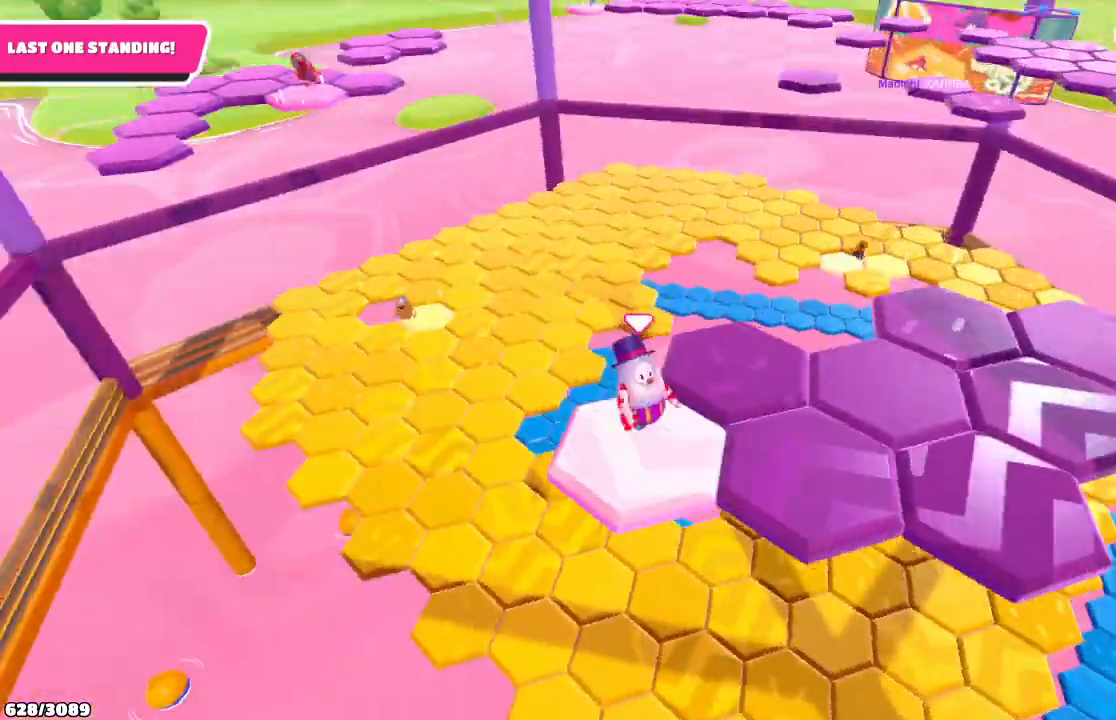
{"buttons": ["A"], "left_stick": "up-right", "right_stick": "center", "events": [[267, "left_stick", "right"], [367, "left_stick", "up-right"], [400, "A", "down"]]}
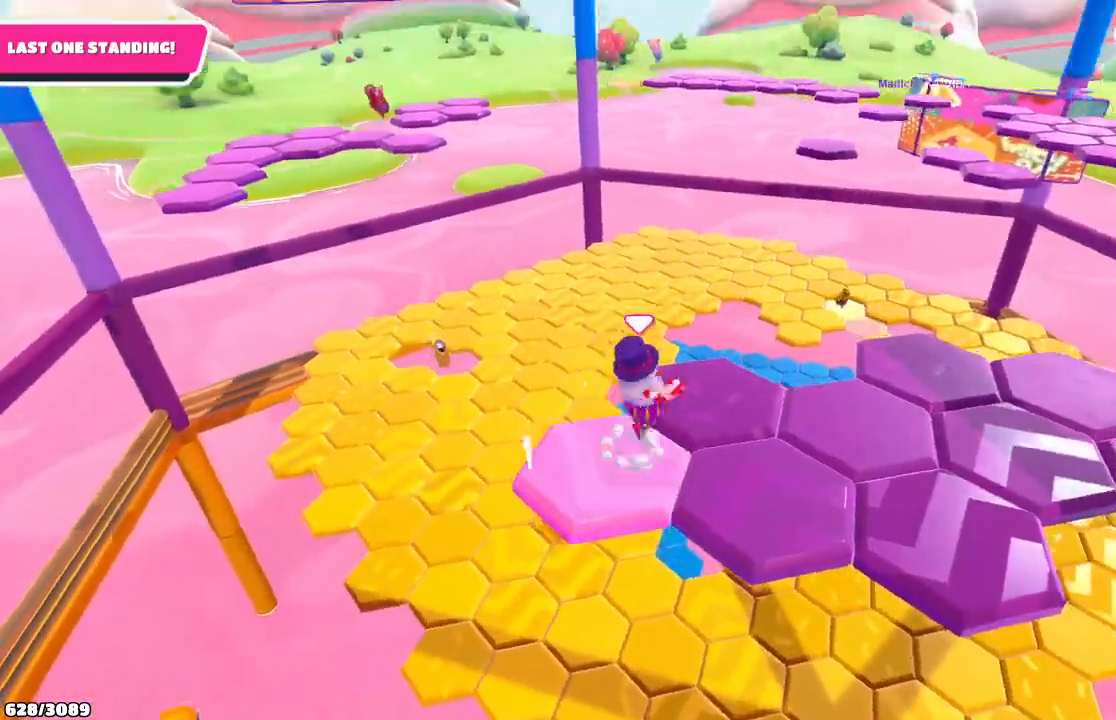
{"buttons": [], "left_stick": "center", "right_stick": "down-right", "events": [[33, "A", "up"], [300, "left_stick", "center"], [367, "right_stick", "down-right"]]}
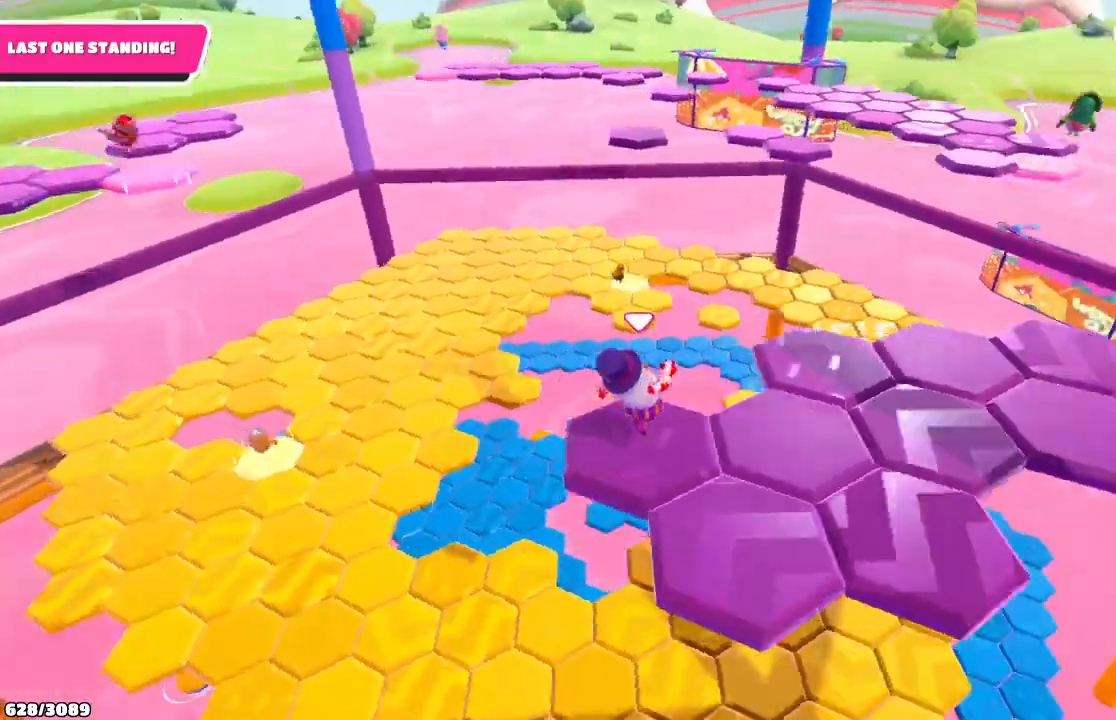
{"buttons": [], "left_stick": "down-right", "right_stick": "center", "events": [[67, "right_stick", "center"], [300, "left_stick", "down-right"]]}
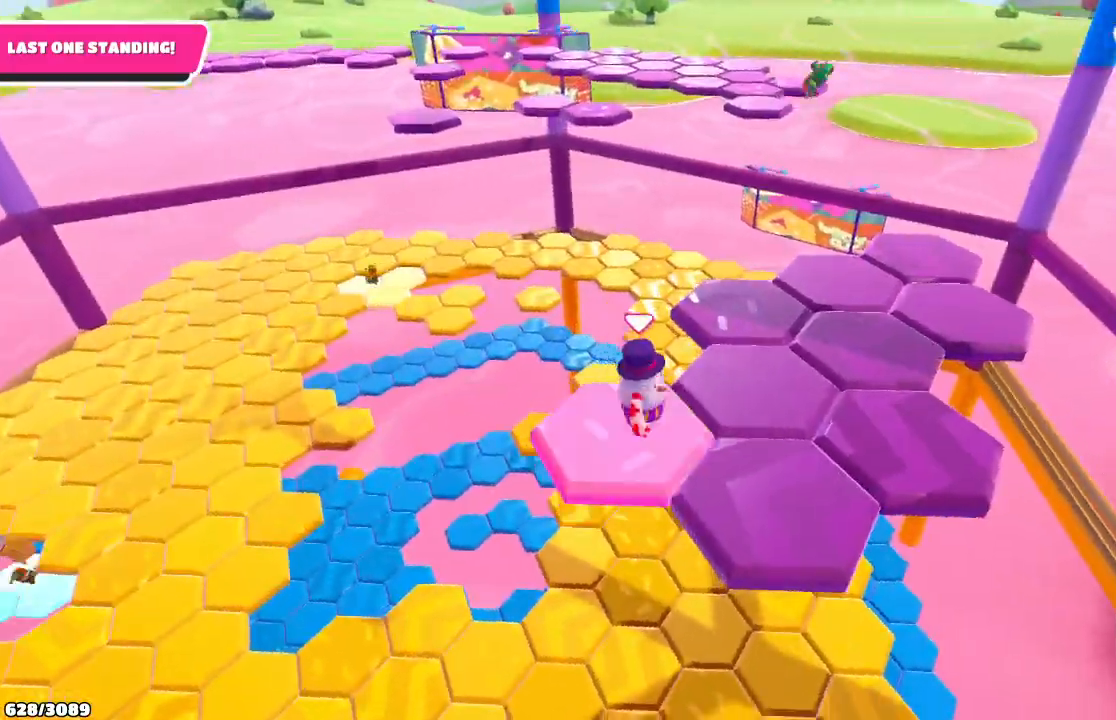
{"buttons": [], "left_stick": "up-left", "right_stick": "down", "events": [[67, "A", "down"], [200, "A", "up"], [333, "left_stick", "up-left"], [367, "right_stick", "down"]]}
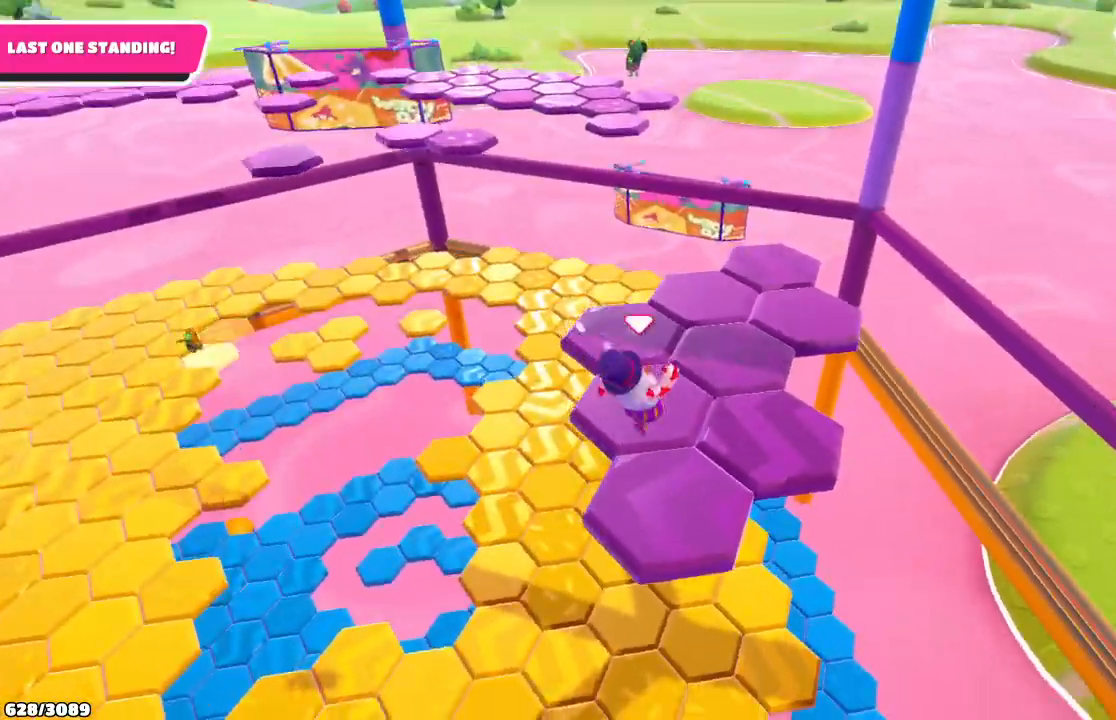
{"buttons": [], "left_stick": "center", "right_stick": "center", "events": [[33, "left_stick", "center"], [267, "right_stick", "center"]]}
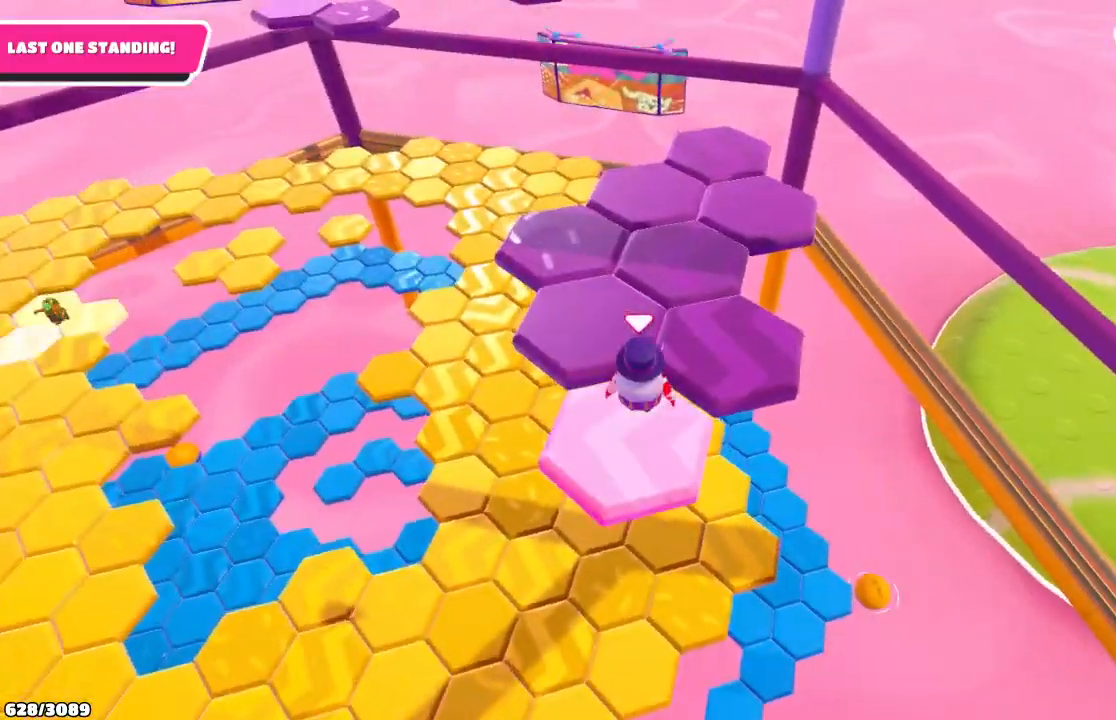
{"buttons": [], "left_stick": "up", "right_stick": "center", "events": [[133, "left_stick", "up-right"], [200, "A", "down"], [300, "left_stick", "up"], [333, "A", "up"]]}
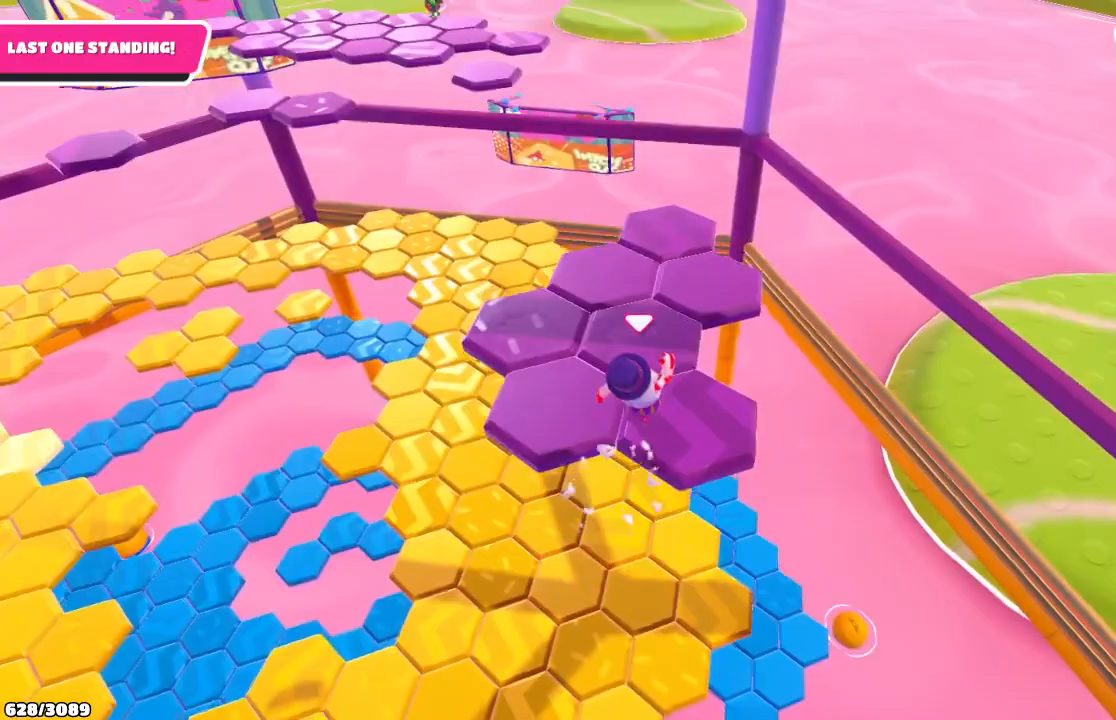
{"buttons": [], "left_stick": "center", "right_stick": "center", "events": [[33, "left_stick", "center"], [167, "right_stick", "left"], [367, "right_stick", "center"]]}
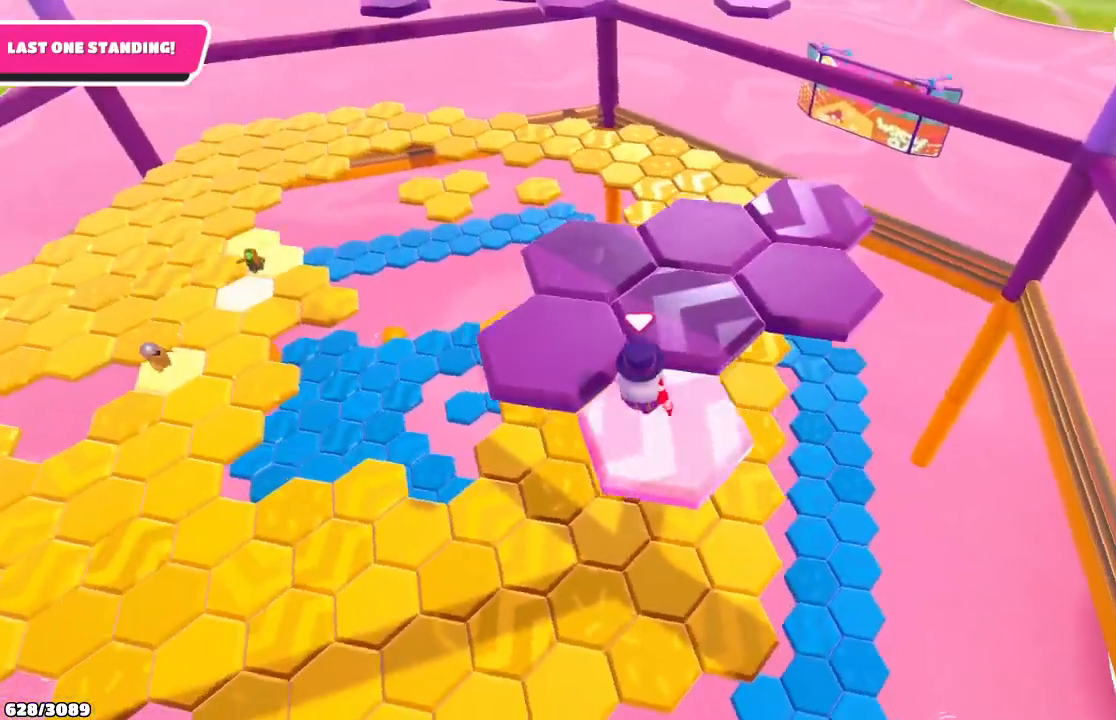
{"buttons": ["A"], "left_stick": "up", "right_stick": "center", "events": [[133, "left_stick", "left"], [267, "left_stick", "up-left"], [367, "A", "down"], [433, "left_stick", "up"]]}
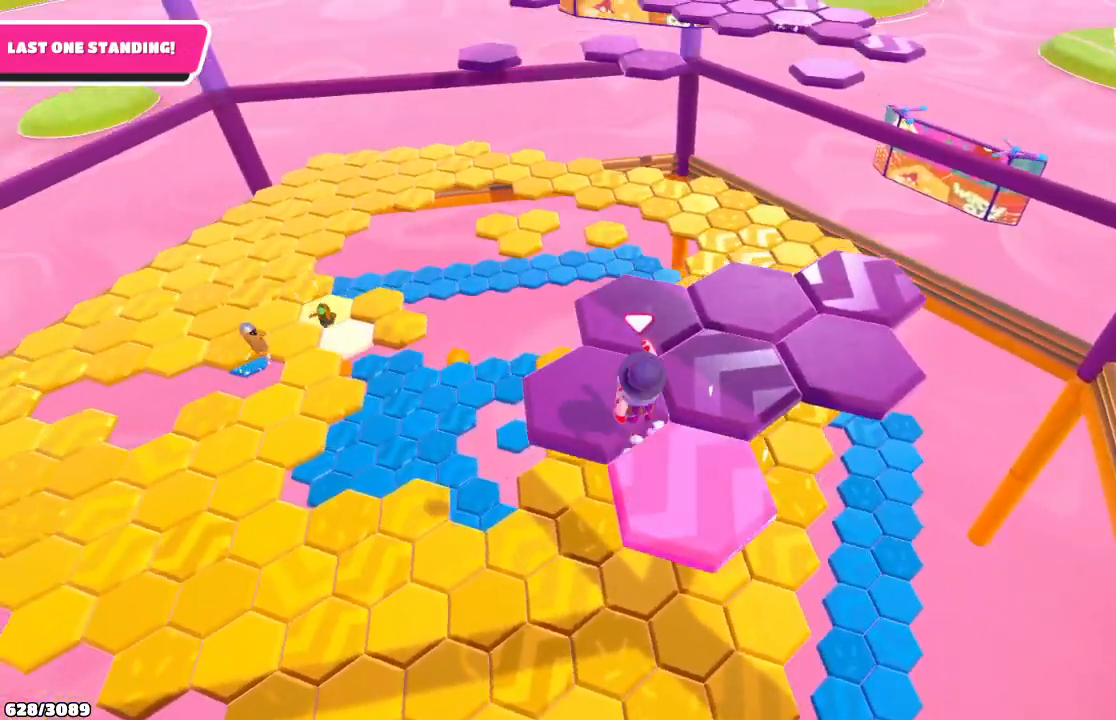
{"buttons": [], "left_stick": "center", "right_stick": "center", "events": [[33, "A", "up"], [67, "left_stick", "up-right"], [300, "left_stick", "center"]]}
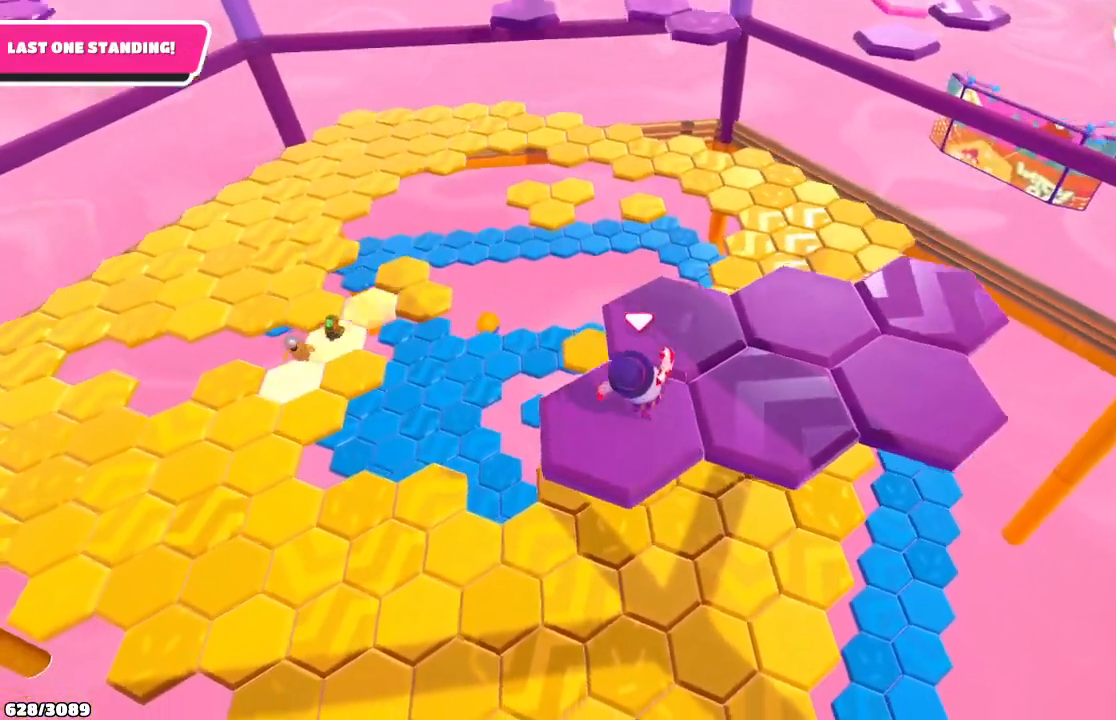
{"buttons": [], "left_stick": "up-right", "right_stick": "center", "events": [[333, "left_stick", "up-right"], [367, "A", "down"], [500, "A", "up"]]}
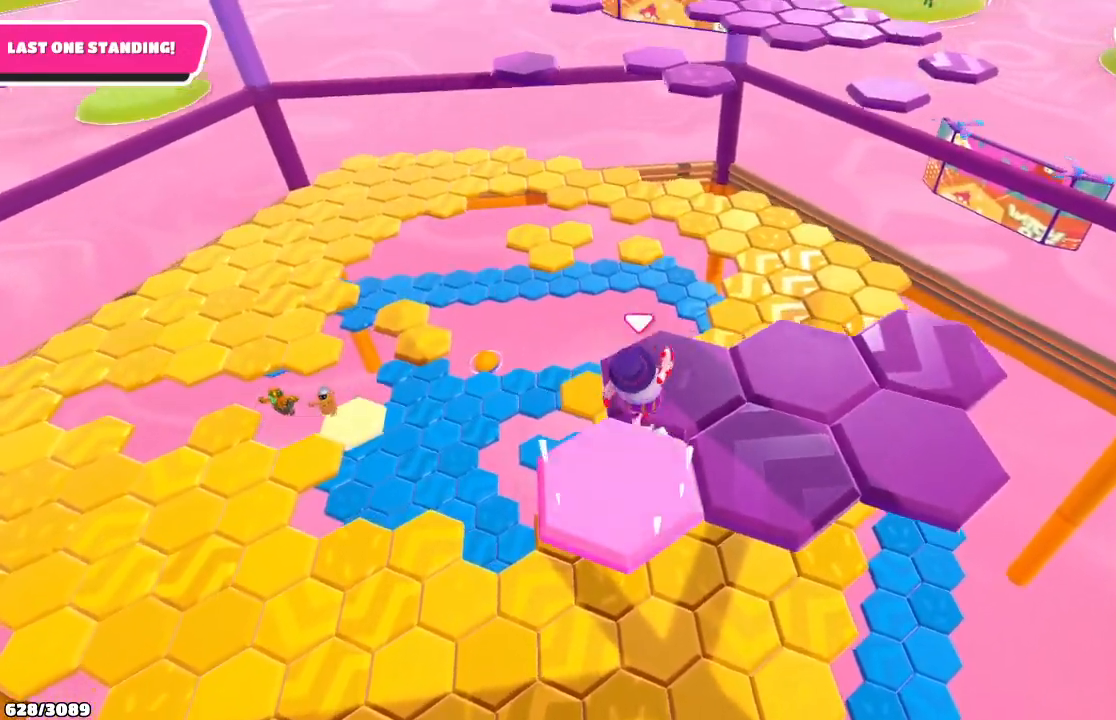
{"buttons": [], "left_stick": "center", "right_stick": "down-right", "events": [[133, "left_stick", "center"], [300, "right_stick", "down-right"]]}
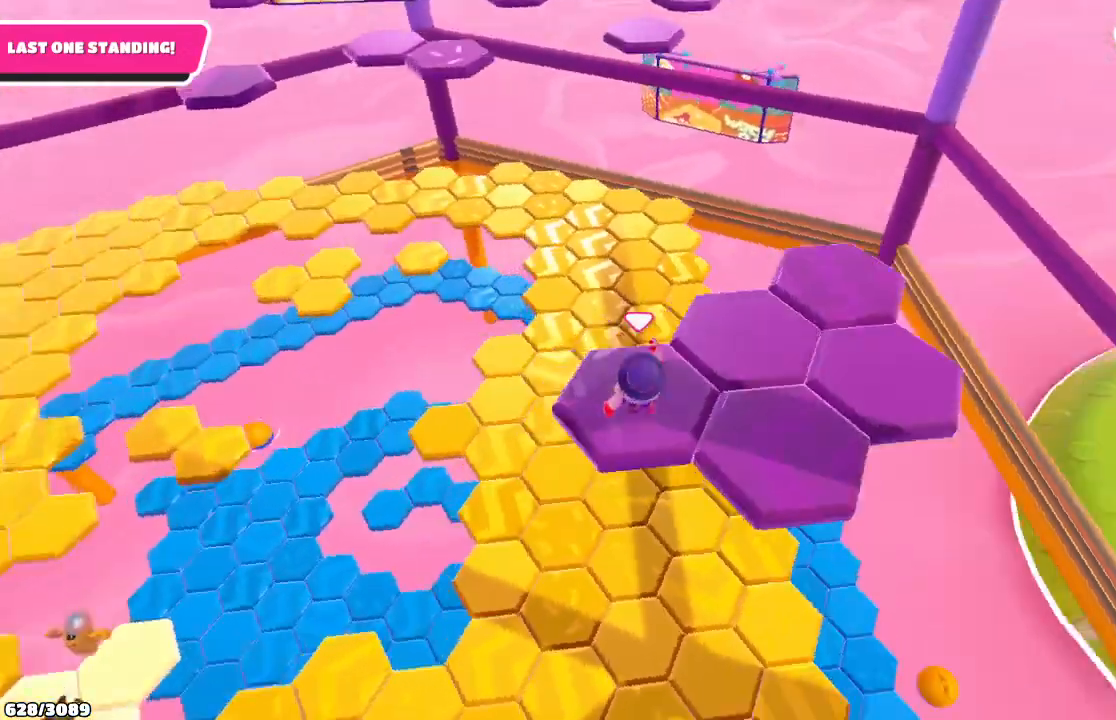
{"buttons": ["A"], "left_stick": "right", "right_stick": "center", "events": [[33, "right_stick", "center"], [300, "left_stick", "right"], [400, "A", "down"]]}
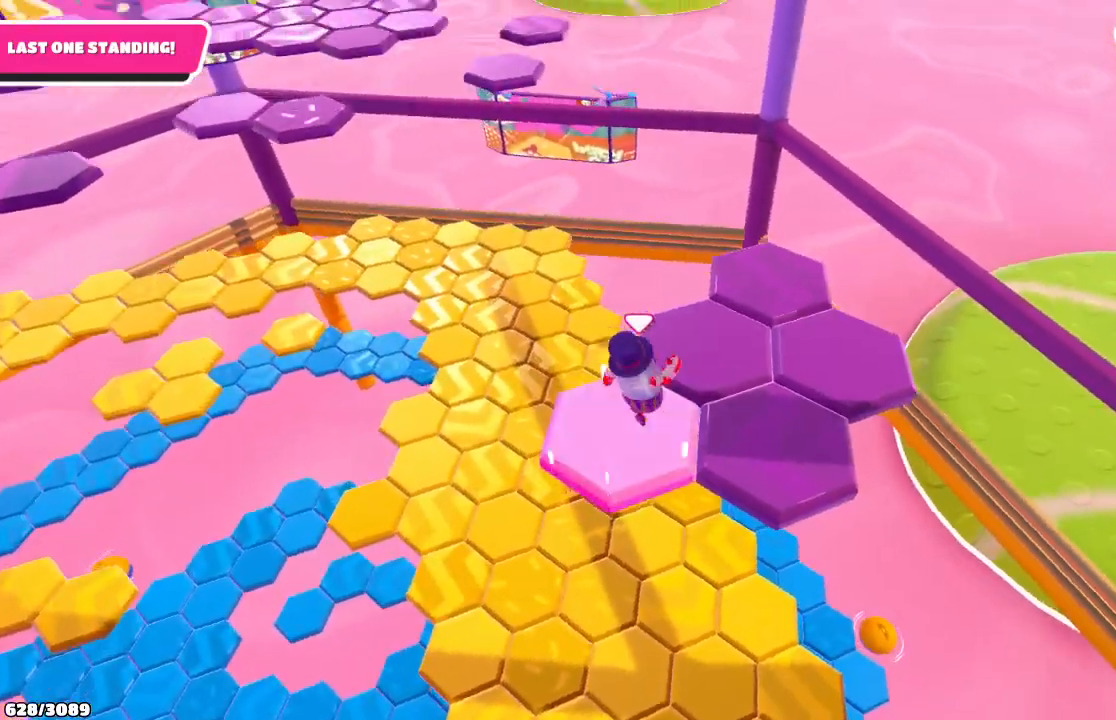
{"buttons": [], "left_stick": "center", "right_stick": "center", "events": [[33, "A", "up"], [100, "left_stick", "up-right"], [200, "left_stick", "center"]]}
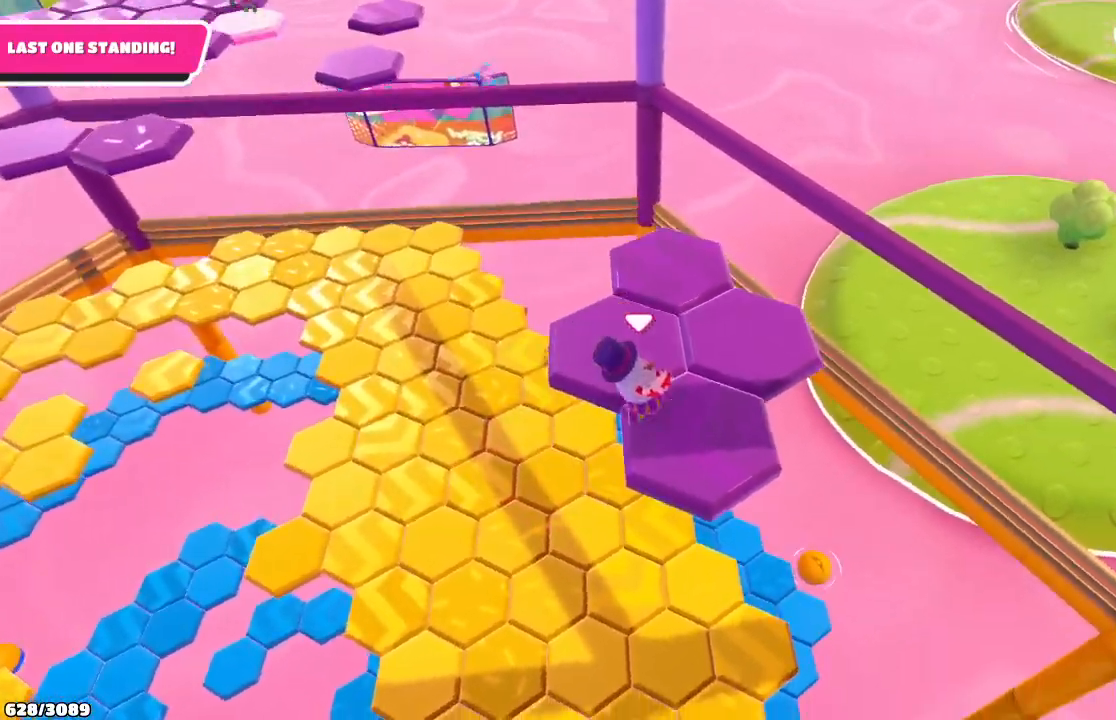
{"buttons": ["A"], "left_stick": "up-left", "right_stick": "center", "events": [[400, "left_stick", "up-left"], [500, "A", "down"]]}
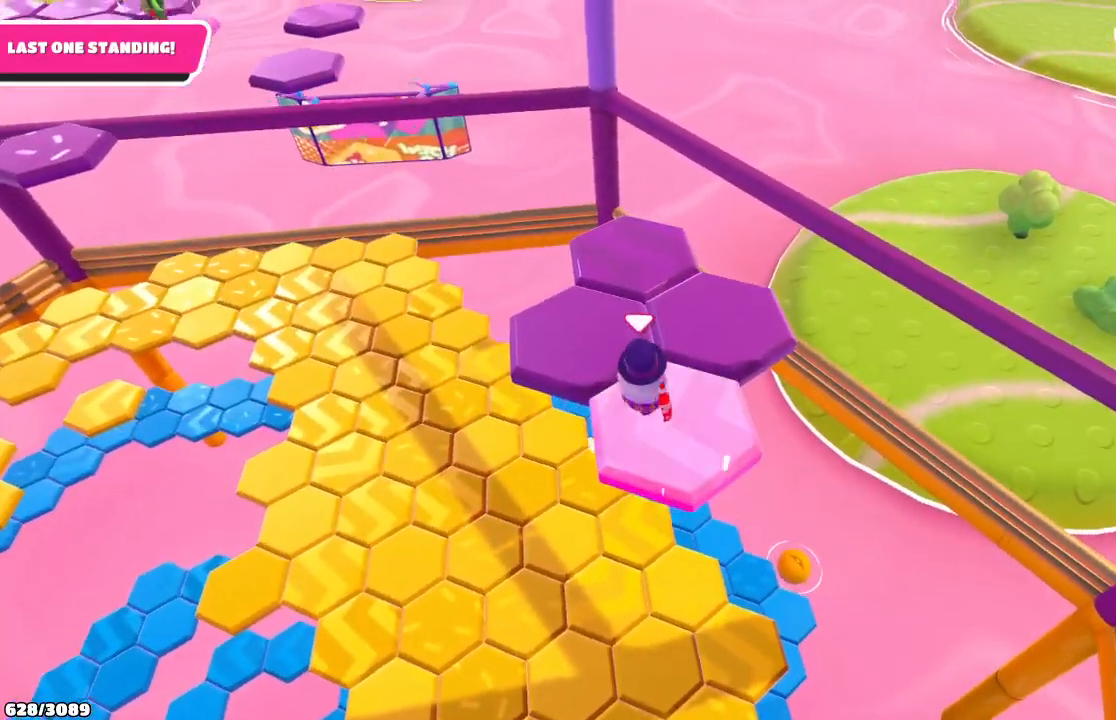
{"buttons": [], "left_stick": "center", "right_stick": "left", "events": [[167, "A", "up"], [233, "left_stick", "center"], [400, "right_stick", "left"]]}
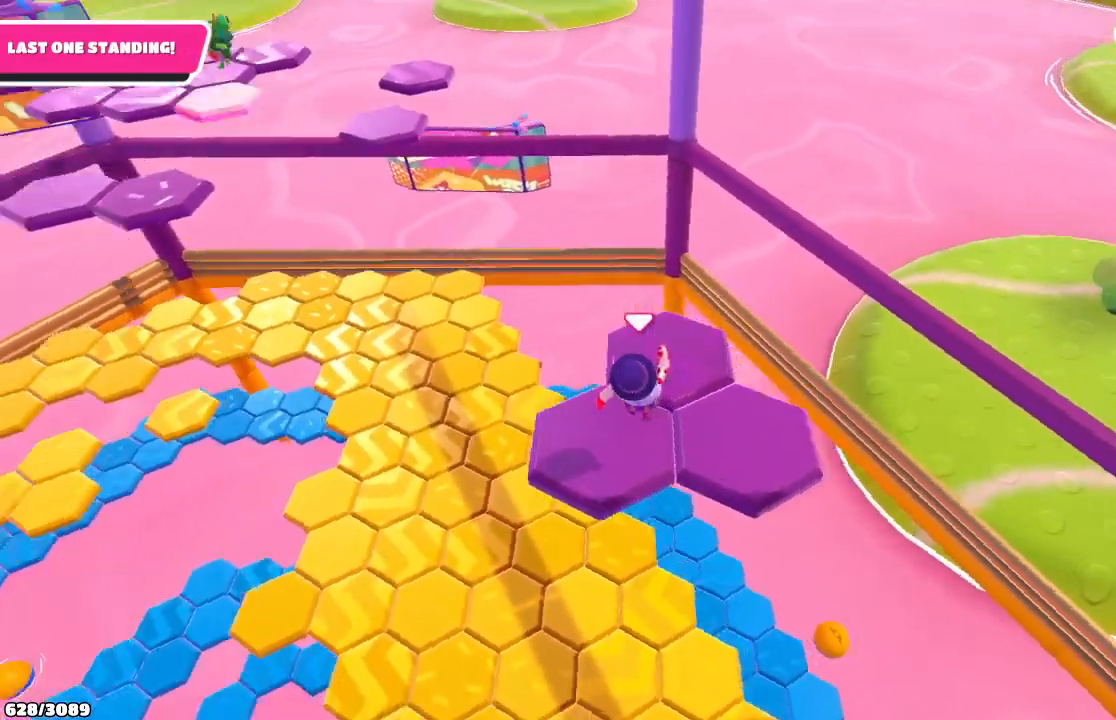
{"buttons": [], "left_stick": "down", "right_stick": "center", "events": [[267, "right_stick", "center"], [400, "left_stick", "down"]]}
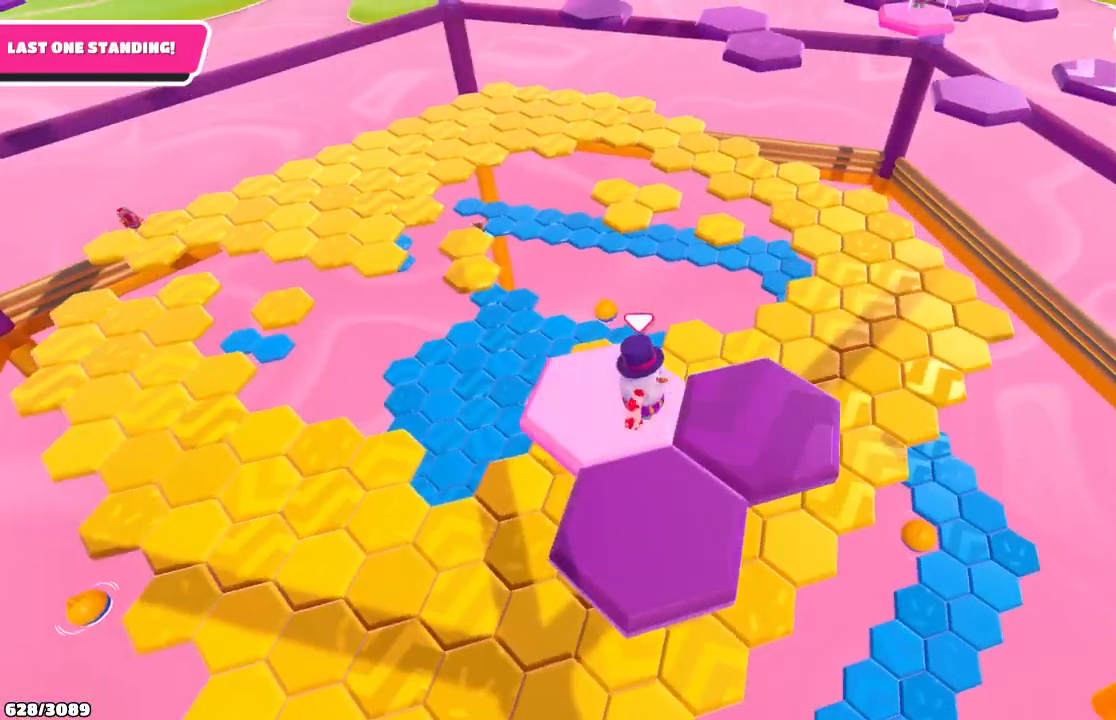
{"buttons": [], "left_stick": "up-right", "right_stick": "center", "events": [[100, "A", "down"], [267, "A", "up"], [367, "left_stick", "up-right"]]}
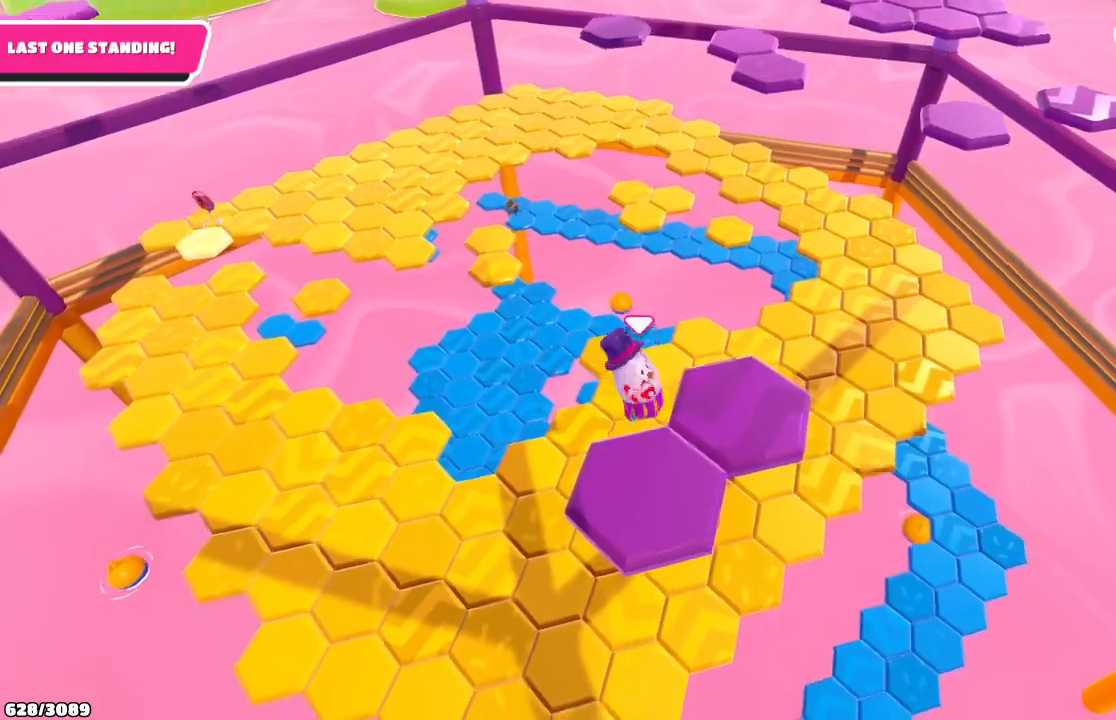
{"buttons": [], "left_stick": "right", "right_stick": "center", "events": [[100, "left_stick", "center"], [467, "left_stick", "right"]]}
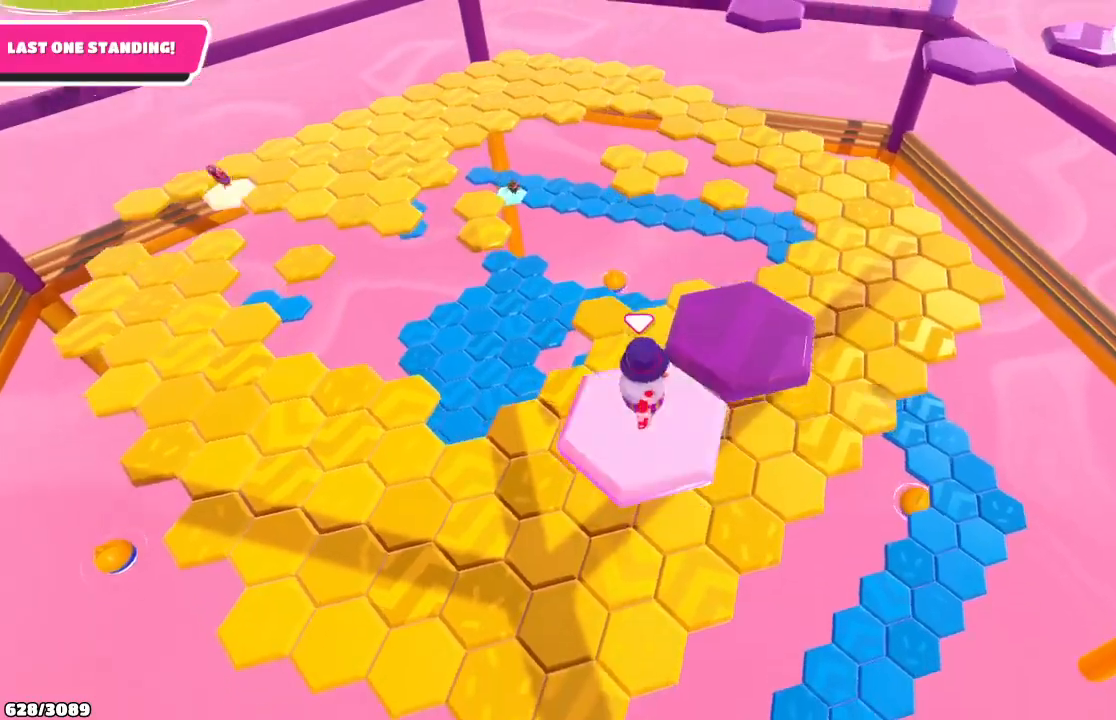
{"buttons": [], "left_stick": "up-left", "right_stick": "center", "events": [[67, "left_stick", "up-right"], [200, "A", "down"], [267, "left_stick", "up"], [333, "A", "up"], [400, "left_stick", "up-left"]]}
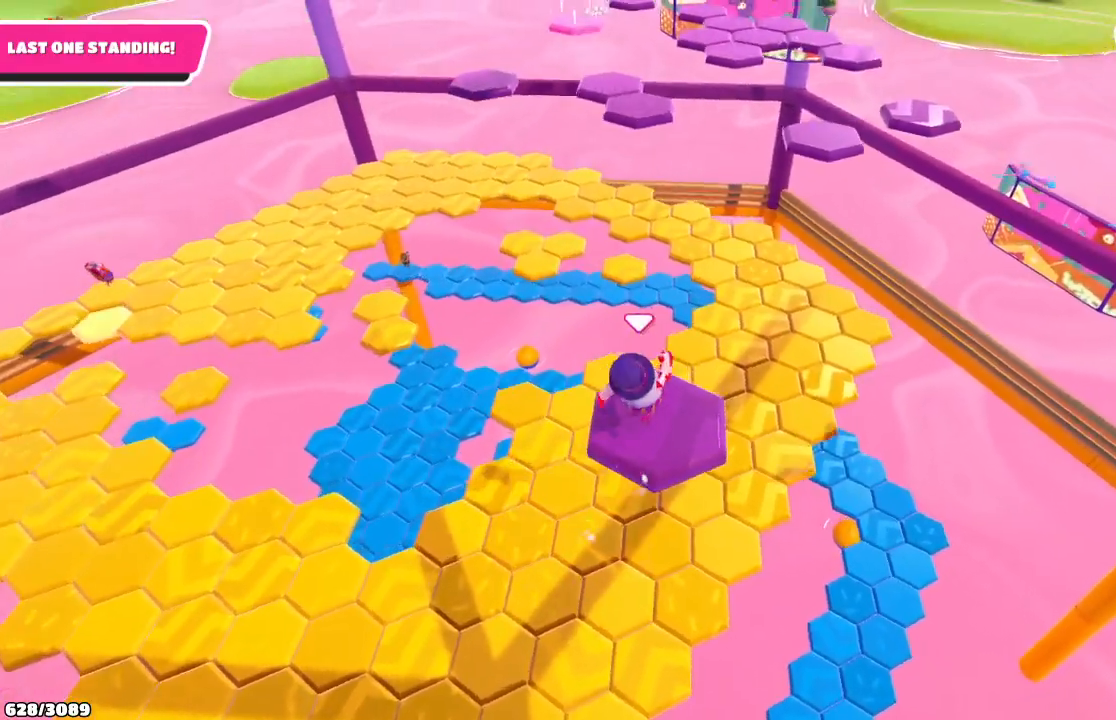
{"buttons": [], "left_stick": "left", "right_stick": "center", "events": [[100, "left_stick", "center"], [133, "right_stick", "down-left"], [333, "right_stick", "center"], [500, "left_stick", "left"]]}
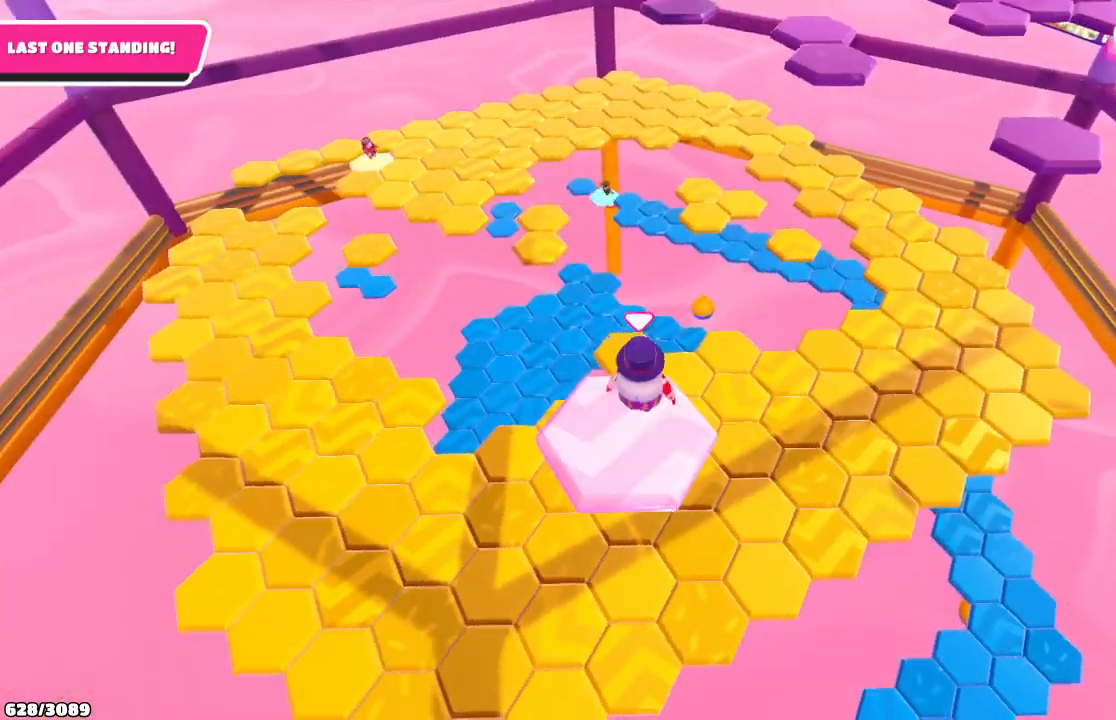
{"buttons": [], "left_stick": "up-right", "right_stick": "center", "events": [[167, "left_stick", "up"], [200, "A", "down"], [233, "left_stick", "up-right"], [367, "A", "up"]]}
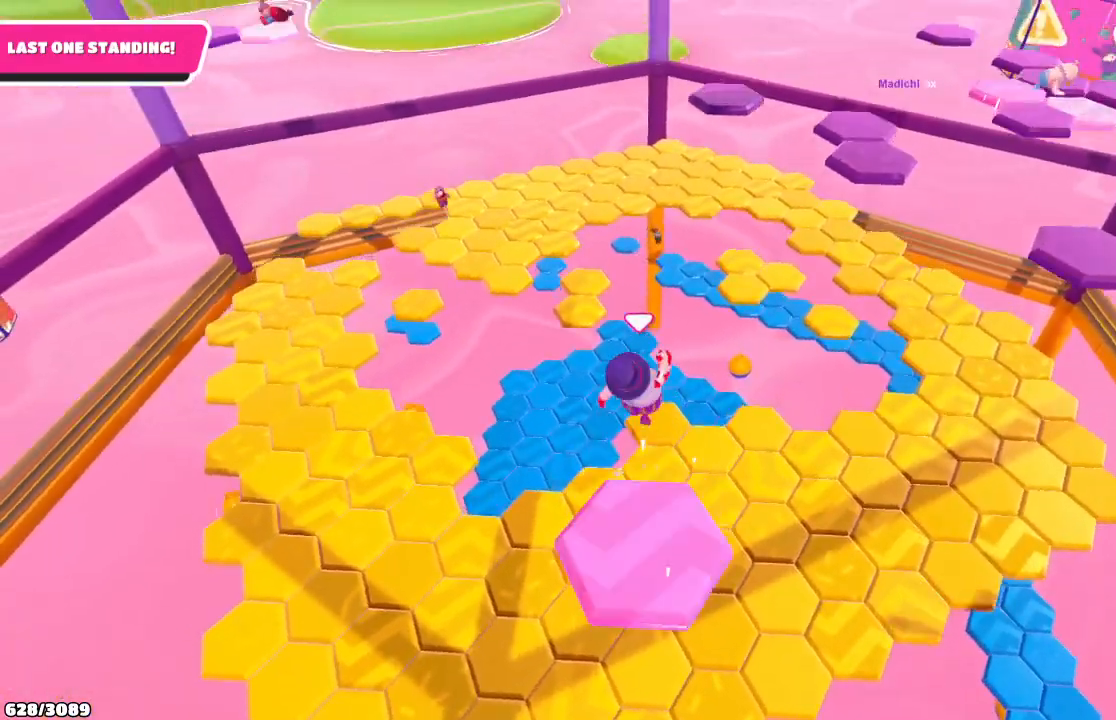
{"buttons": [], "left_stick": "up", "right_stick": "center", "events": [[100, "right_stick", "down-right"], [133, "left_stick", "up"], [467, "right_stick", "center"]]}
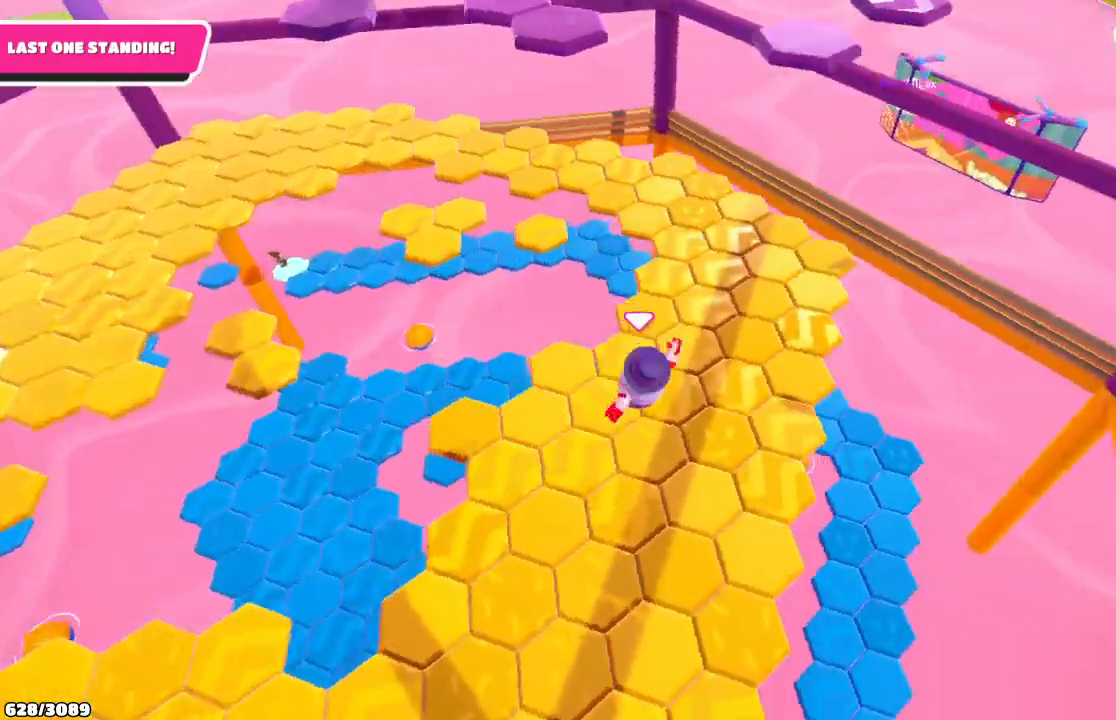
{"buttons": [], "left_stick": "up-right", "right_stick": "center", "events": [[33, "left_stick", "center"], [167, "left_stick", "left"], [233, "left_stick", "up-left"], [333, "left_stick", "up"], [433, "left_stick", "up-right"]]}
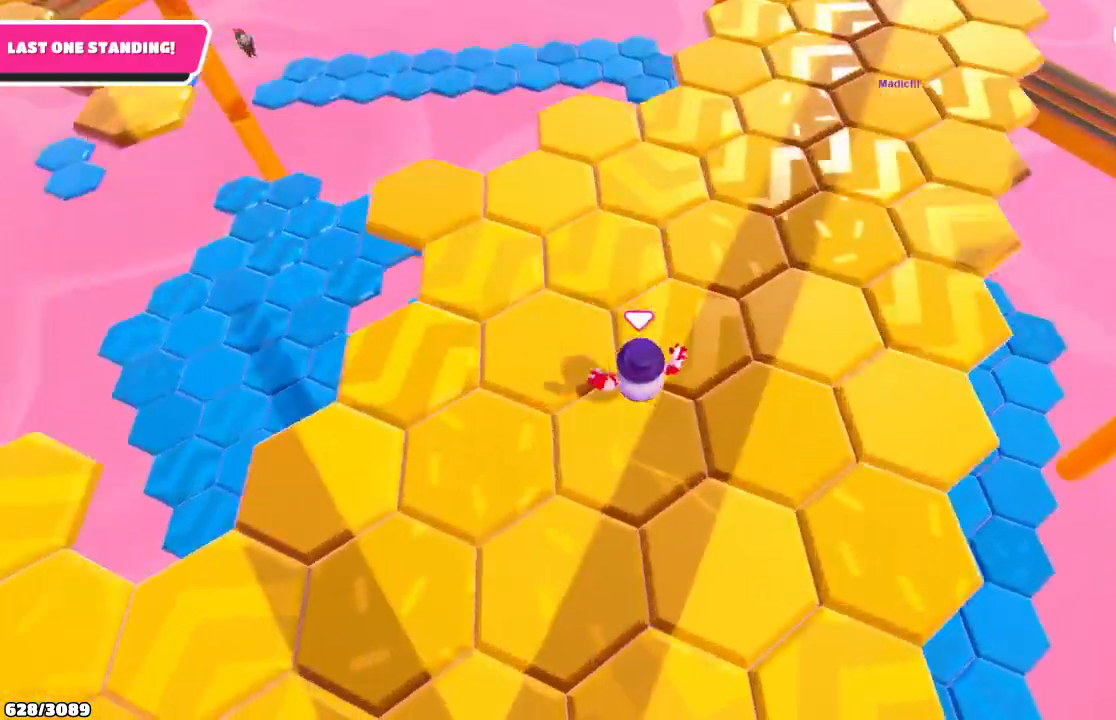
{"buttons": [], "left_stick": "up-right", "right_stick": "center", "events": []}
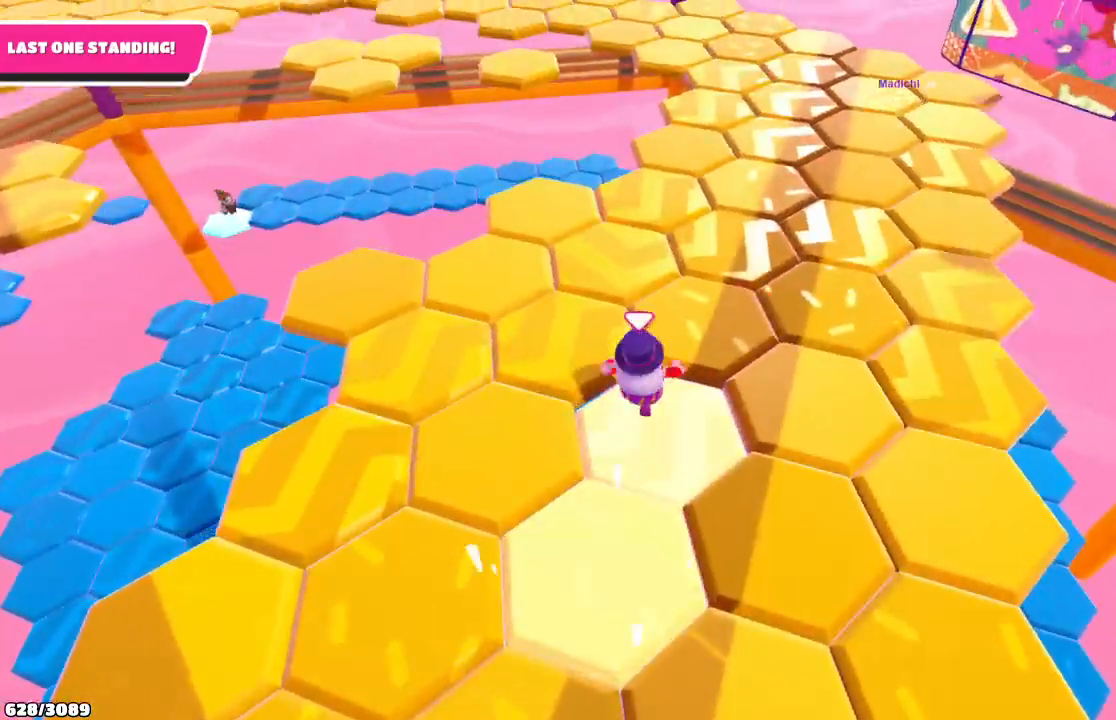
{"buttons": [], "left_stick": "up-right", "right_stick": "center", "events": [[33, "A", "down"], [167, "A", "up"]]}
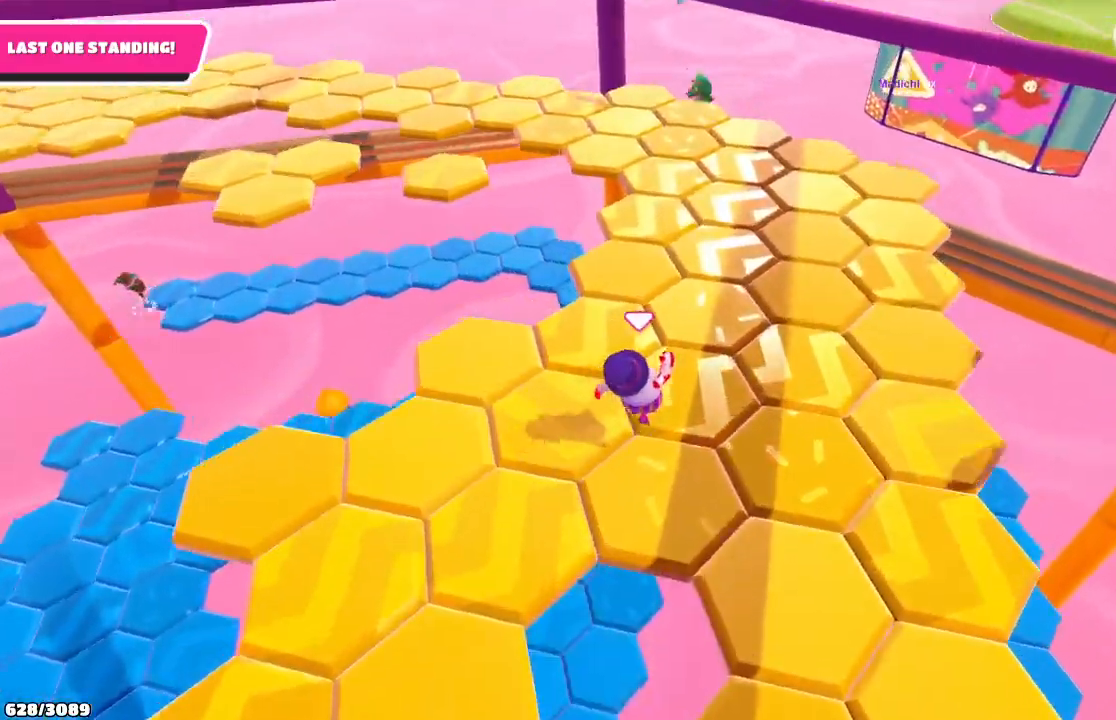
{"buttons": [], "left_stick": "up", "right_stick": "center", "events": [[333, "A", "down"], [433, "left_stick", "up"], [467, "A", "up"]]}
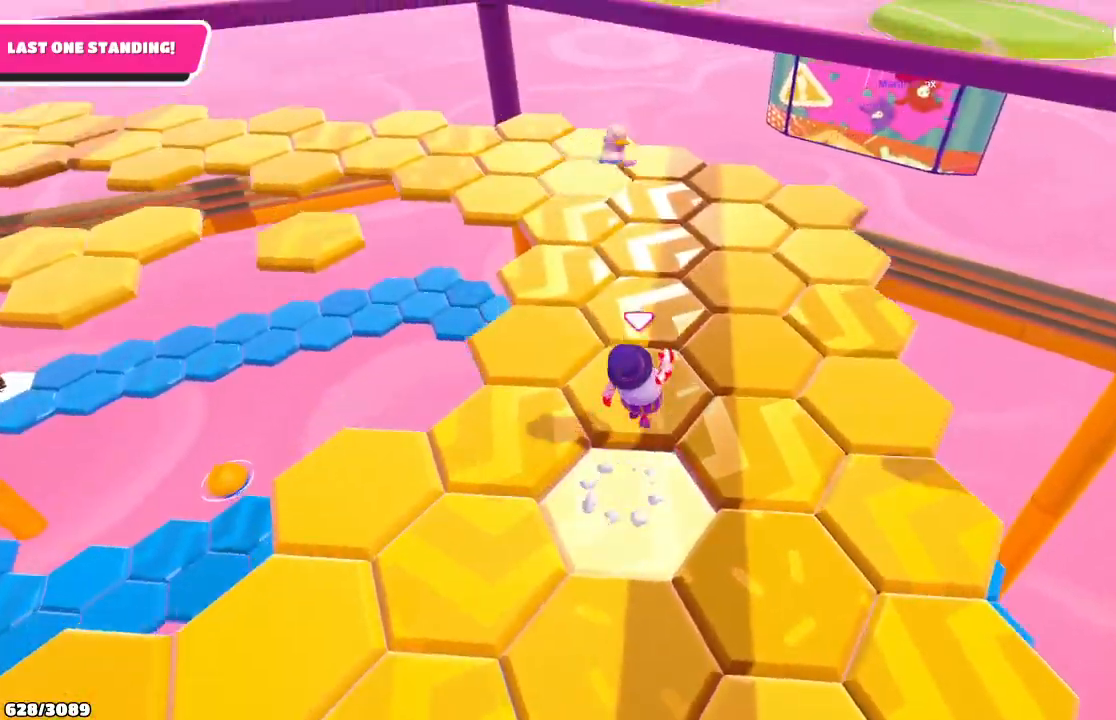
{"buttons": [], "left_stick": "right", "right_stick": "down-right", "events": [[333, "left_stick", "up-right"], [333, "right_stick", "down-right"], [433, "left_stick", "right"]]}
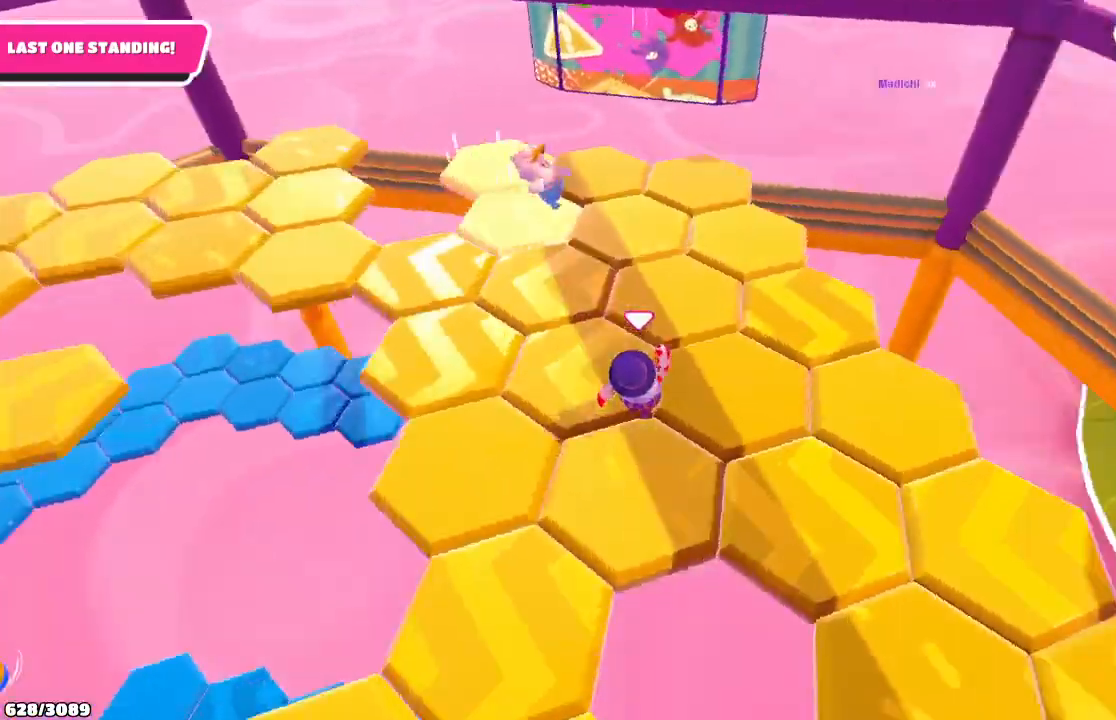
{"buttons": [], "left_stick": "up-right", "right_stick": "center", "events": [[167, "left_stick", "up-right"], [433, "right_stick", "center"]]}